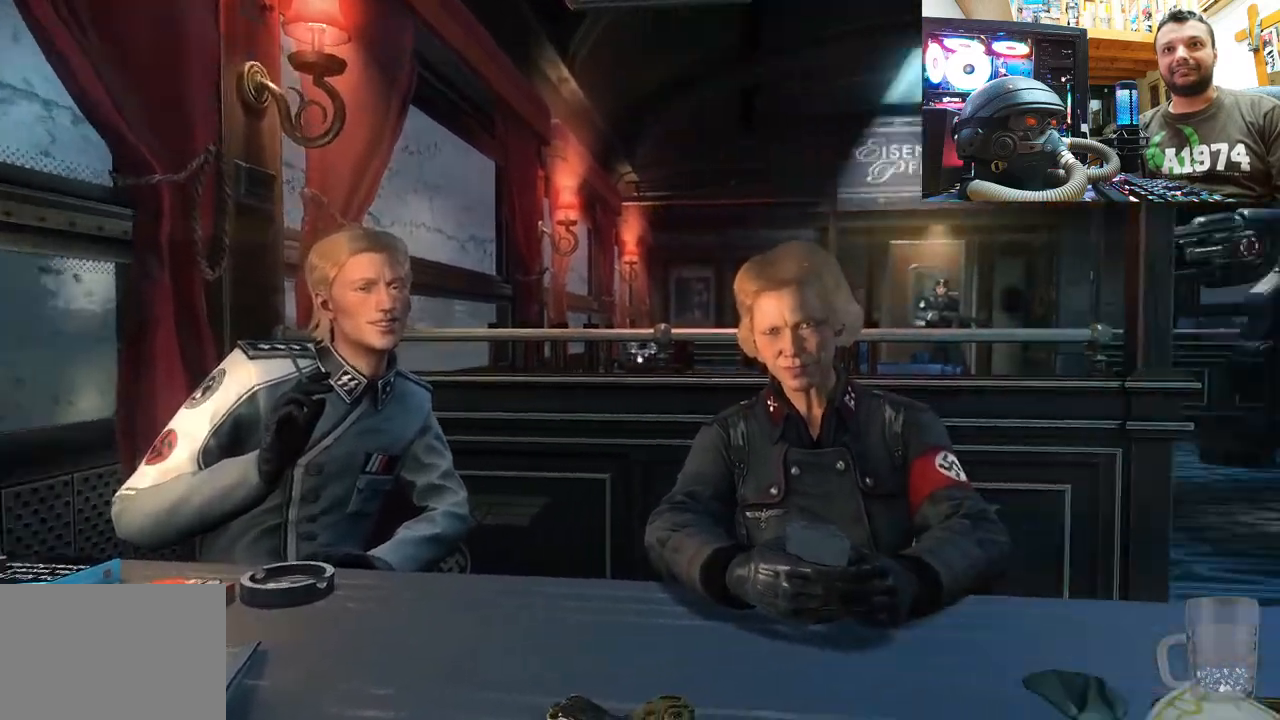
Gameplay with a controller (PlayStation layout); each line is a JSON object with the inputs held at the frame after it. "events" lists button and stick changes between this image and that frame as [ms after this image, input, new state], when the widget could be followed in between. Not read: L1 TOUCHPAD.
{"buttons": [], "left_stick": "center", "right_stick": "up", "events": [[167, "right_stick", "up"]]}
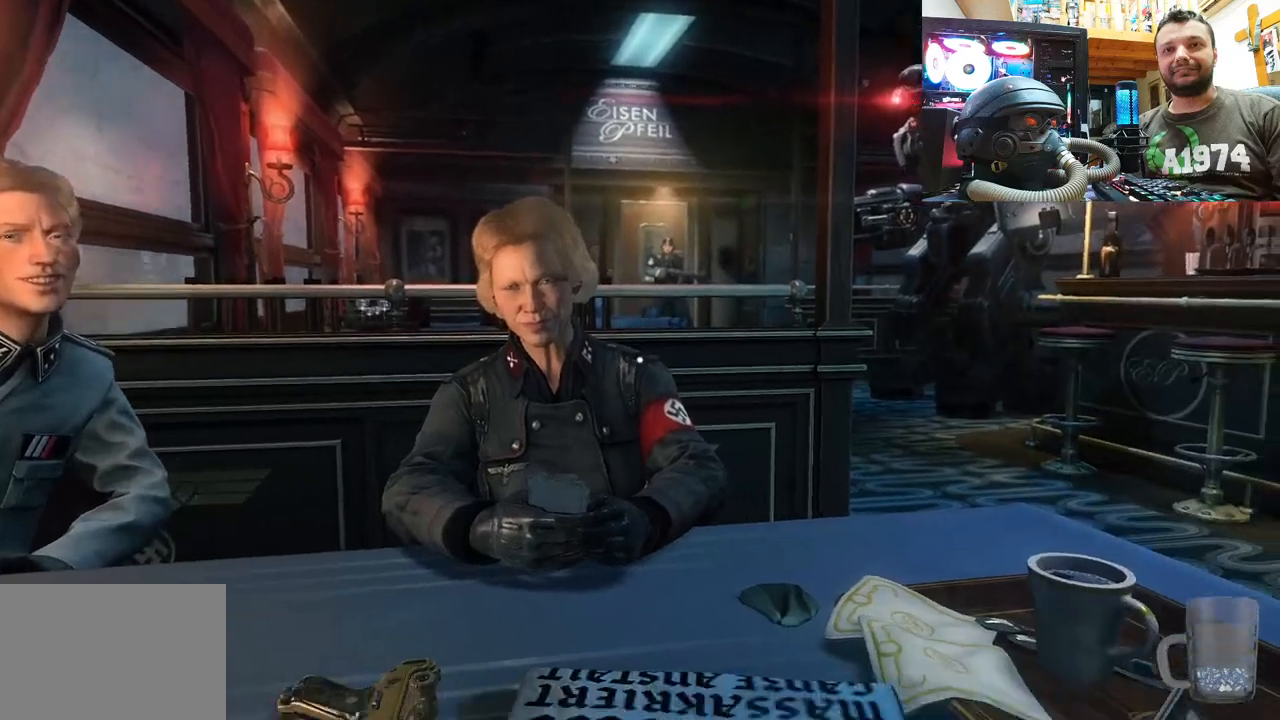
{"buttons": [], "left_stick": "center", "right_stick": "up-right", "events": [[383, "right_stick", "up-right"]]}
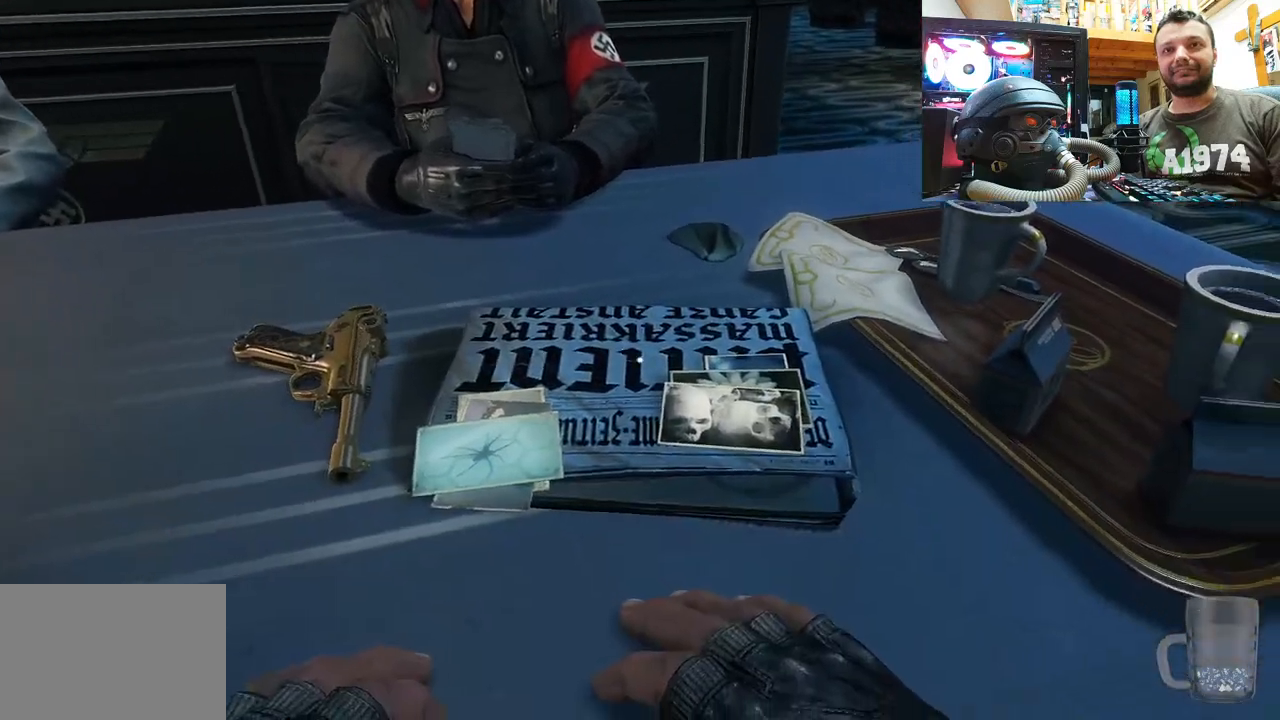
{"buttons": [], "left_stick": "center", "right_stick": "up-left", "events": [[150, "right_stick", "up"], [417, "right_stick", "up-left"]]}
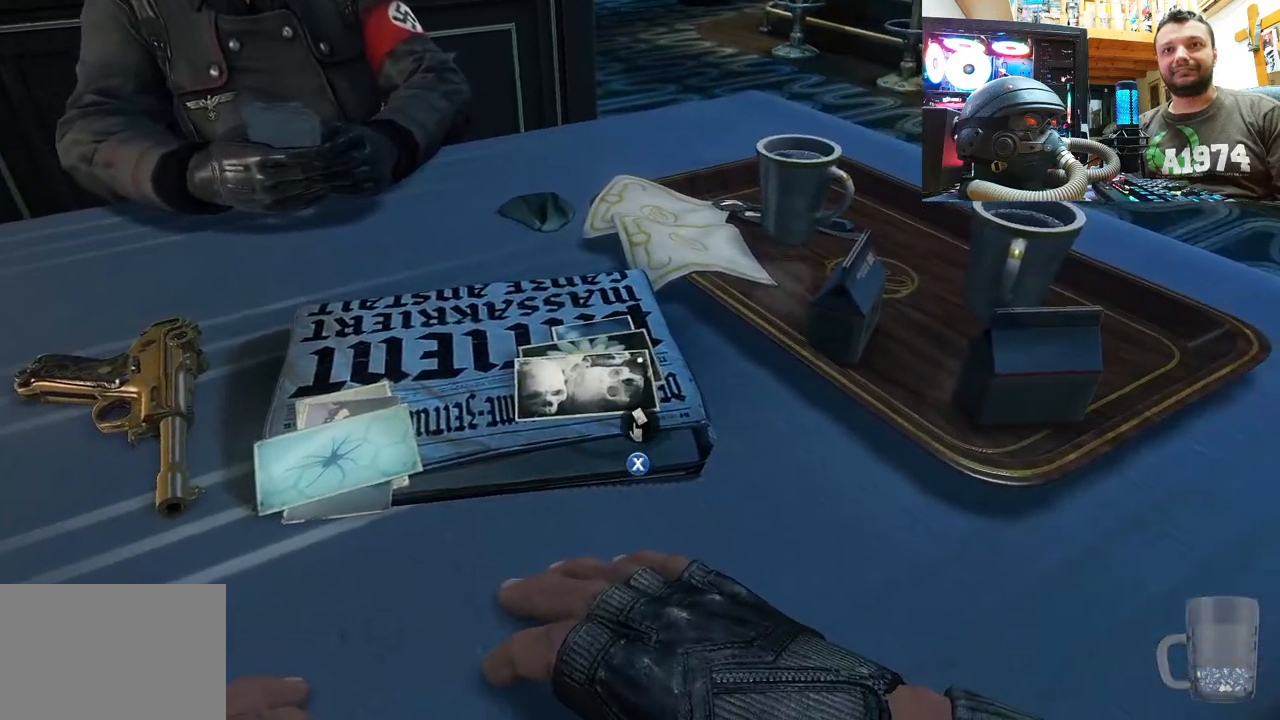
{"buttons": [], "left_stick": "center", "right_stick": "center", "events": [[50, "right_stick", "center"], [183, "SQUARE", "down"], [267, "SQUARE", "up"]]}
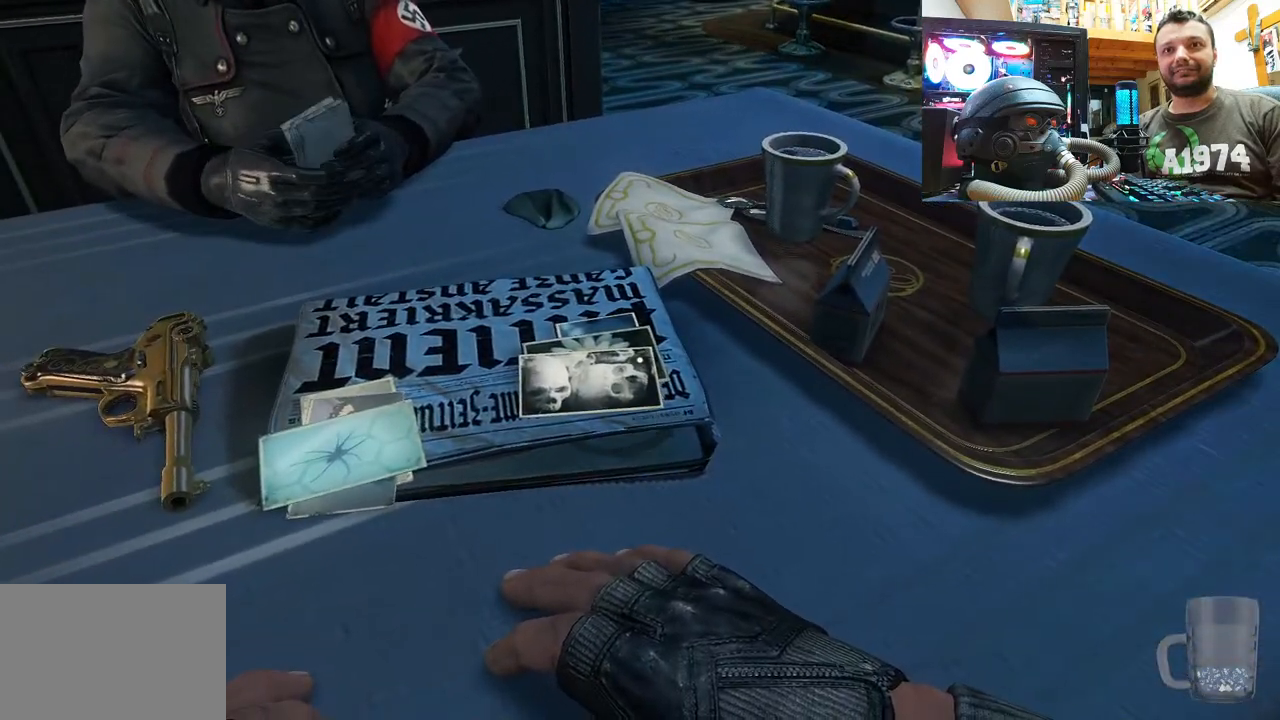
{"buttons": [], "left_stick": "center", "right_stick": "center", "events": []}
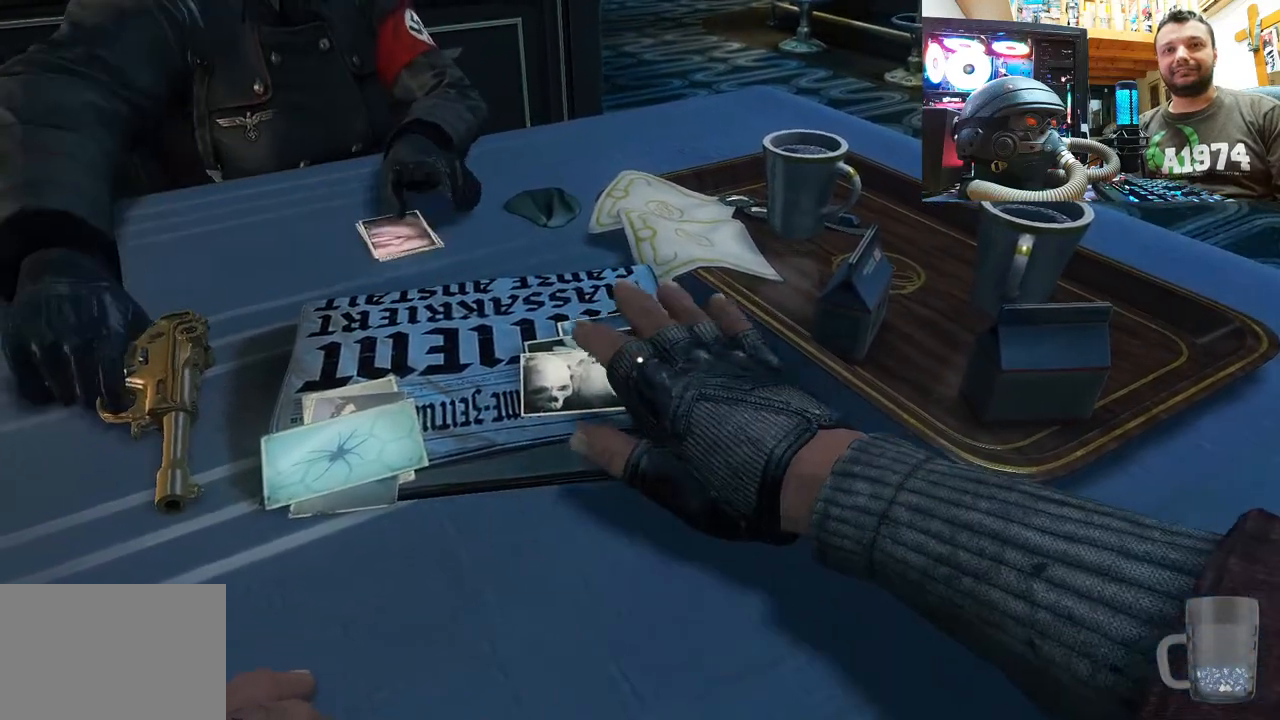
{"buttons": [], "left_stick": "center", "right_stick": "center", "events": []}
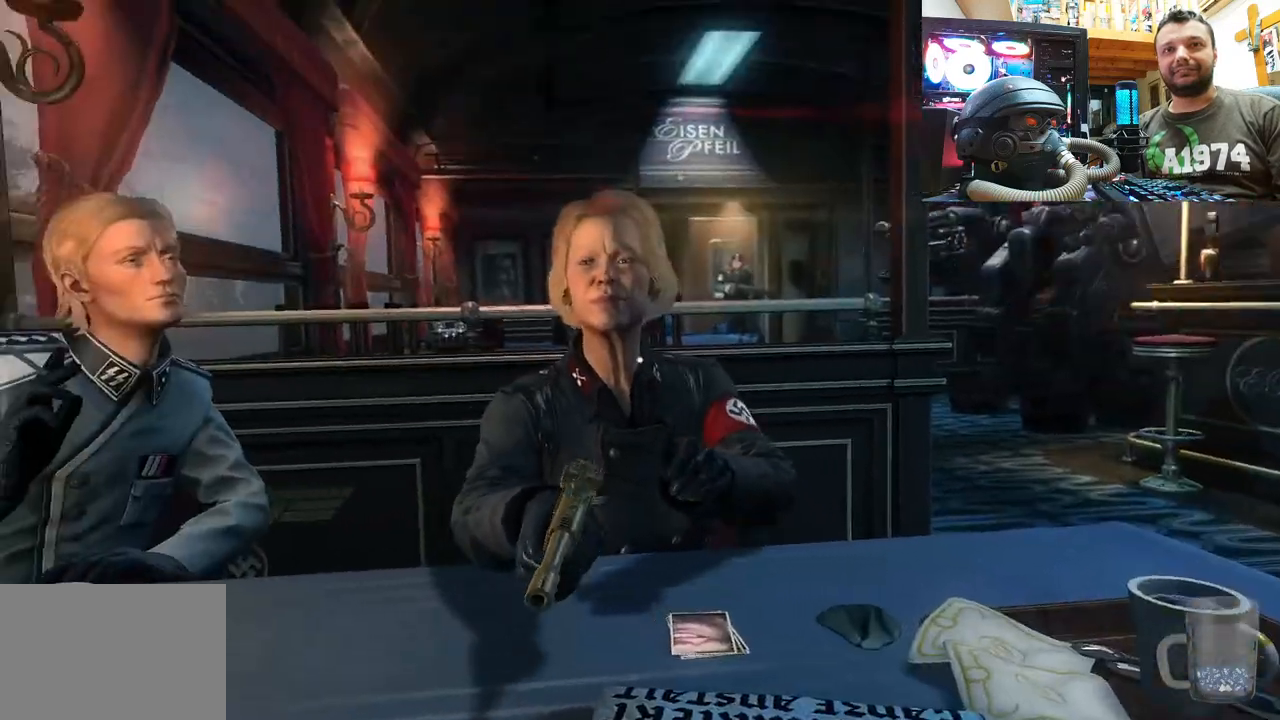
{"buttons": [], "left_stick": "center", "right_stick": "center", "events": []}
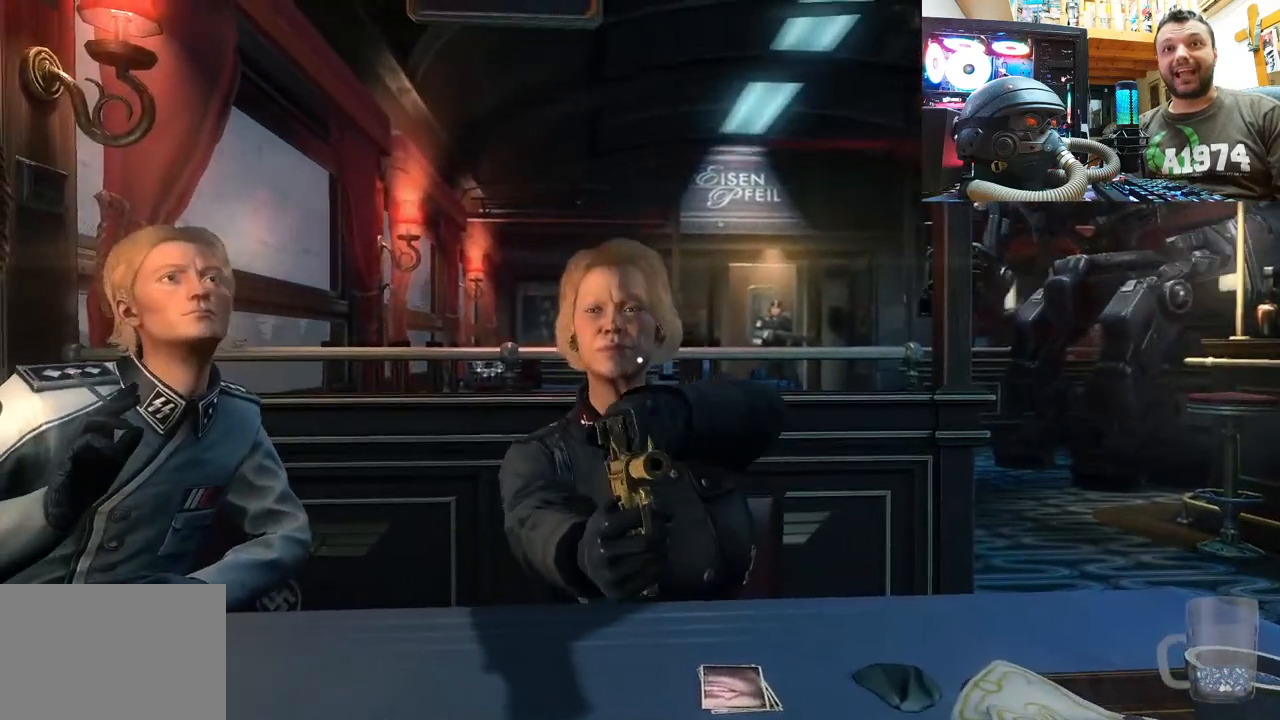
{"buttons": [], "left_stick": "center", "right_stick": "center", "events": []}
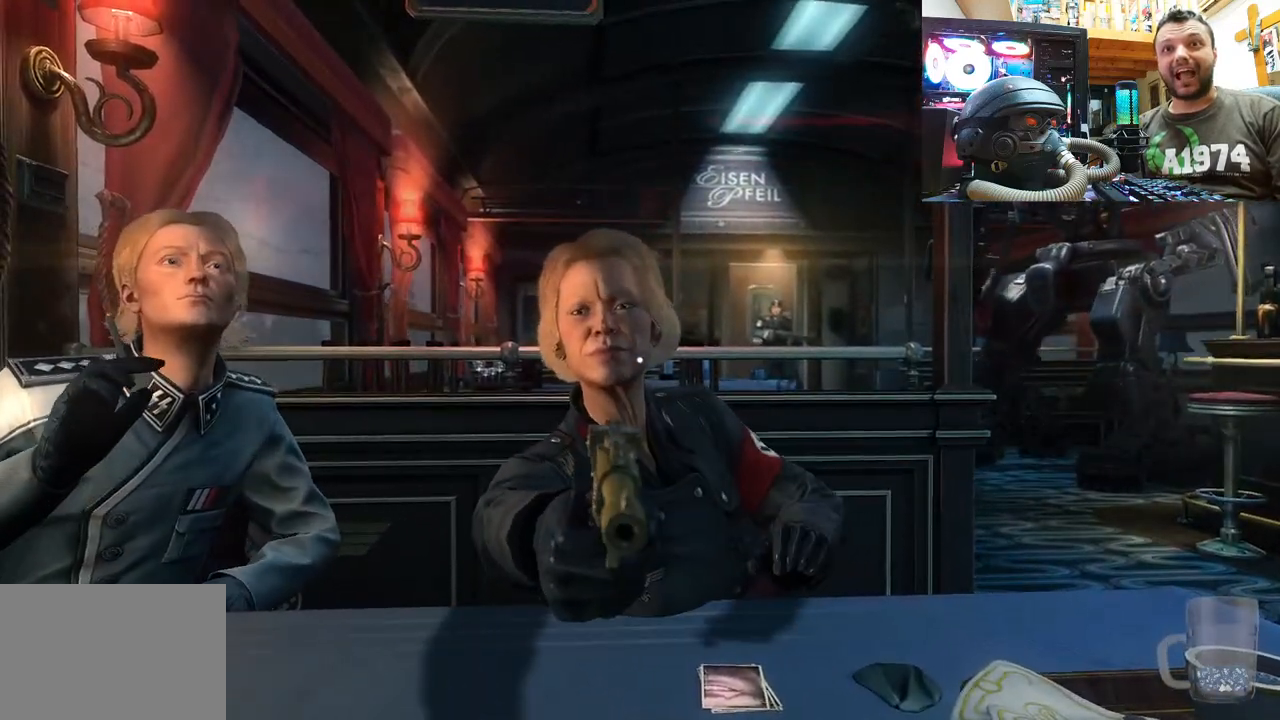
{"buttons": [], "left_stick": "center", "right_stick": "center", "events": []}
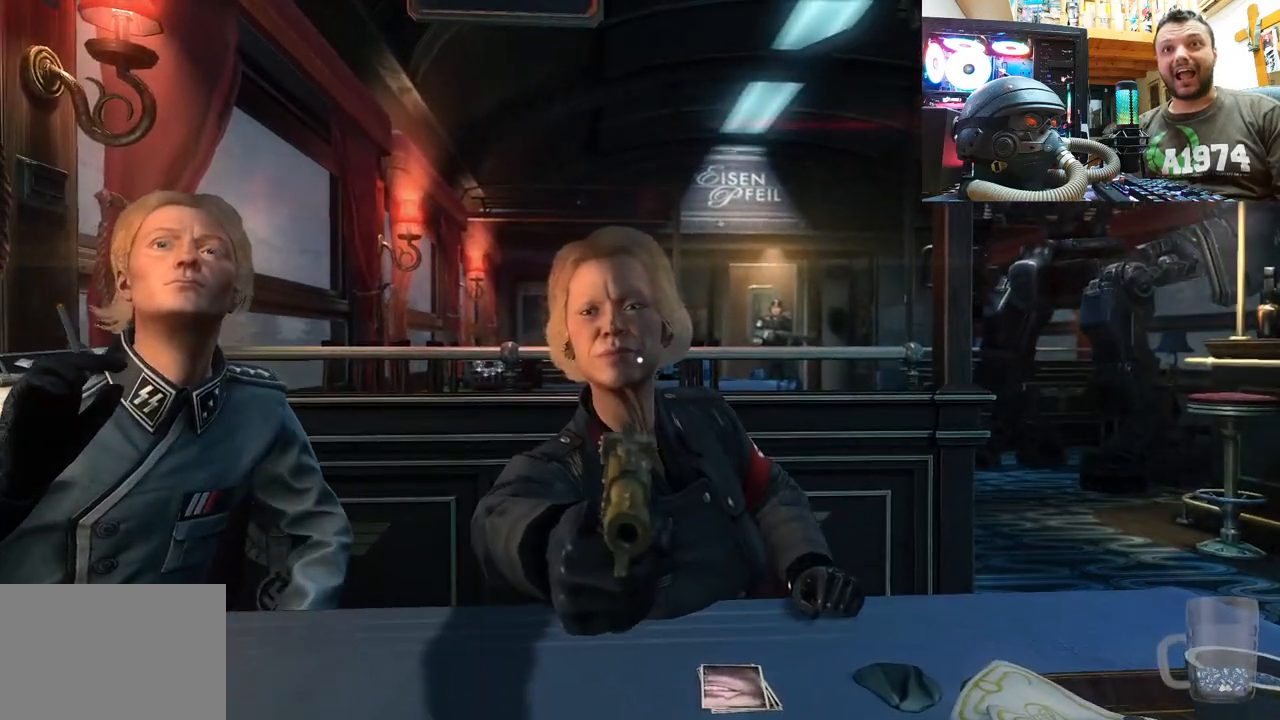
{"buttons": [], "left_stick": "center", "right_stick": "center", "events": []}
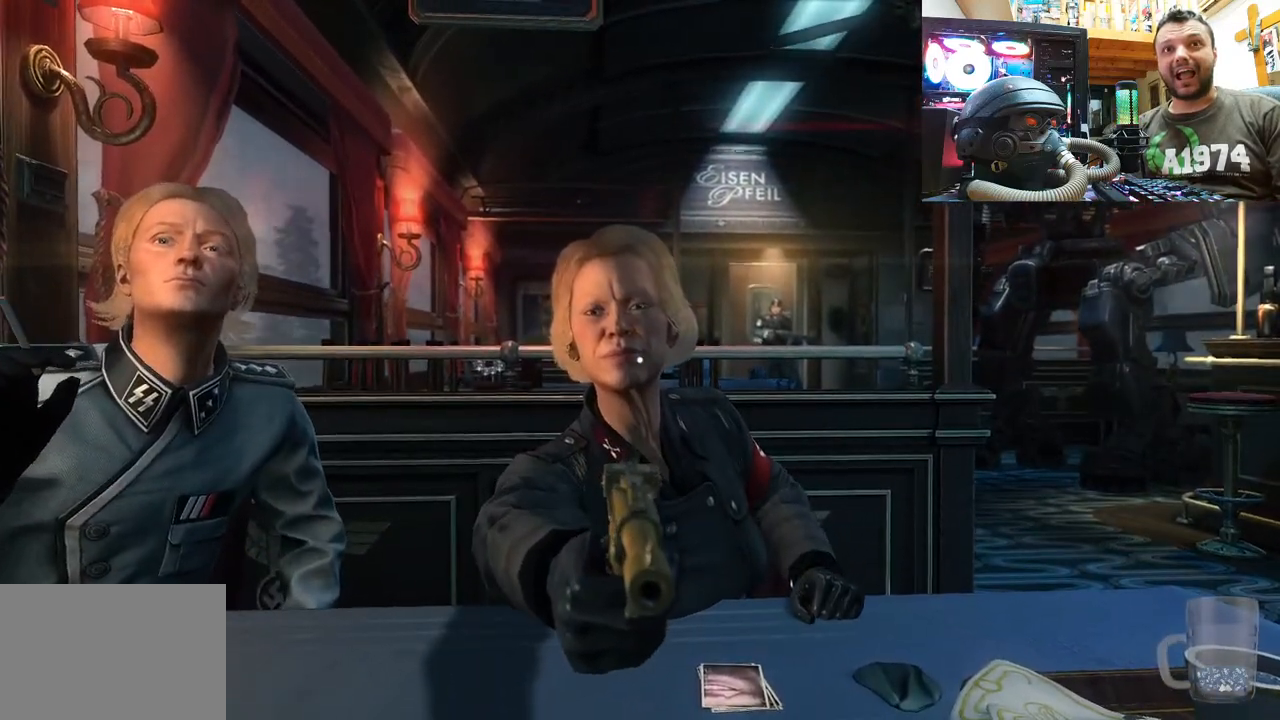
{"buttons": [], "left_stick": "center", "right_stick": "center", "events": [[17, "right_stick", "left"], [200, "right_stick", "center"]]}
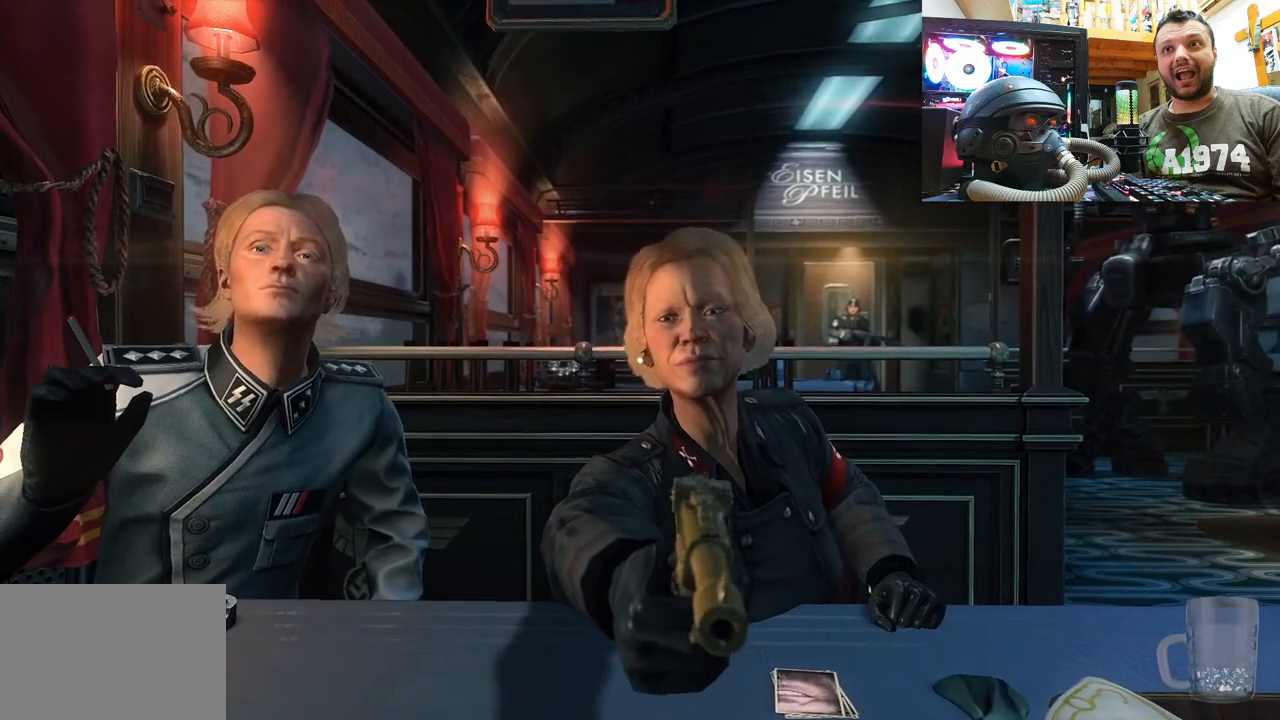
{"buttons": [], "left_stick": "center", "right_stick": "center", "events": []}
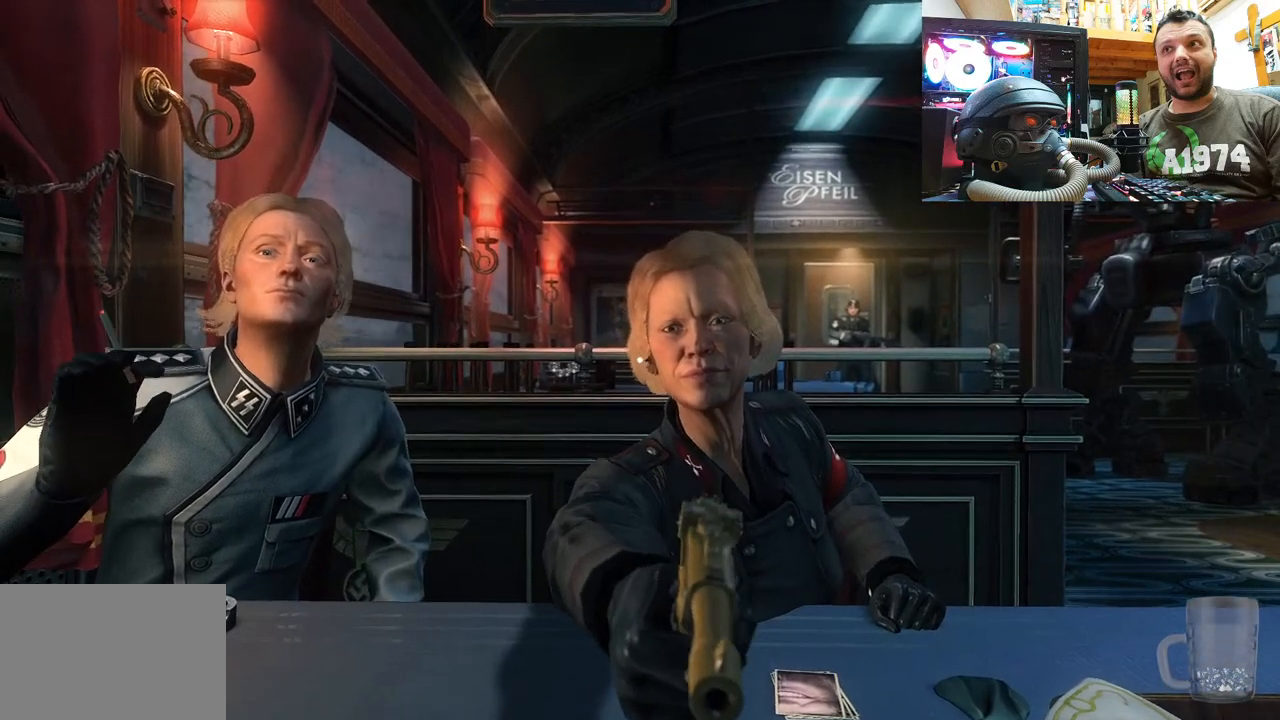
{"buttons": [], "left_stick": "center", "right_stick": "up-left", "events": [[433, "right_stick", "up-left"]]}
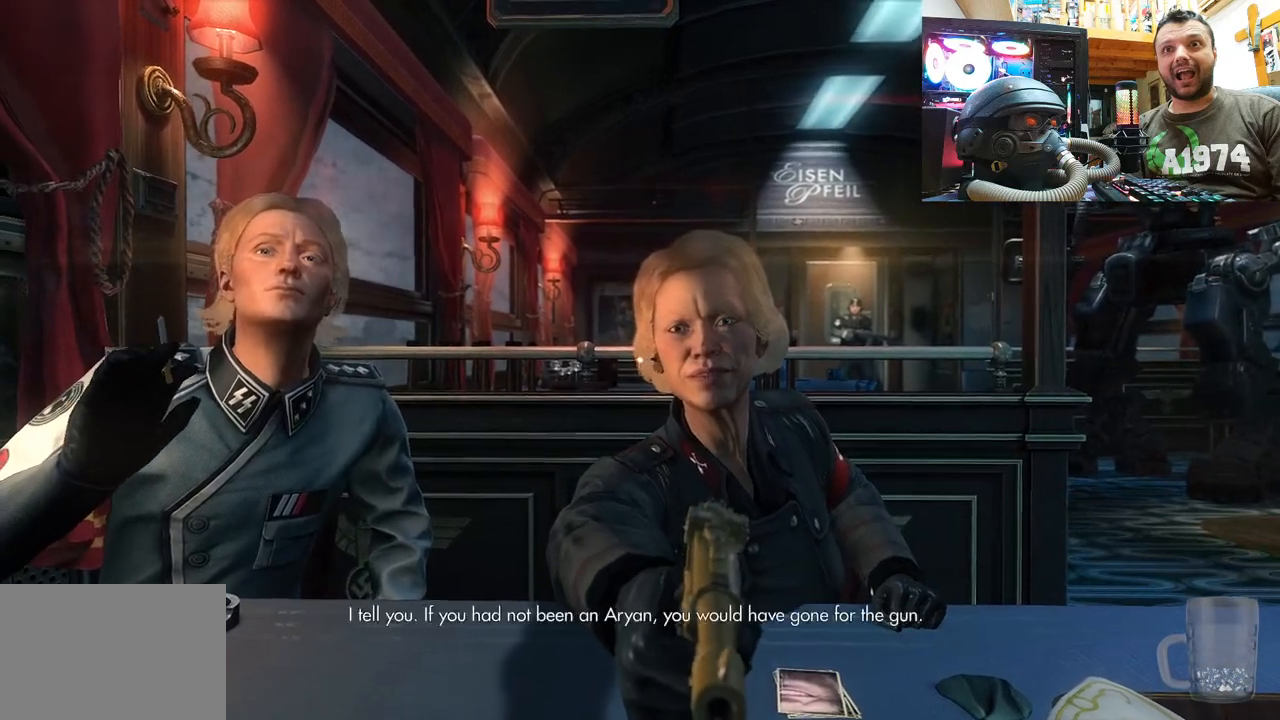
{"buttons": [], "left_stick": "center", "right_stick": "center", "events": [[167, "right_stick", "center"]]}
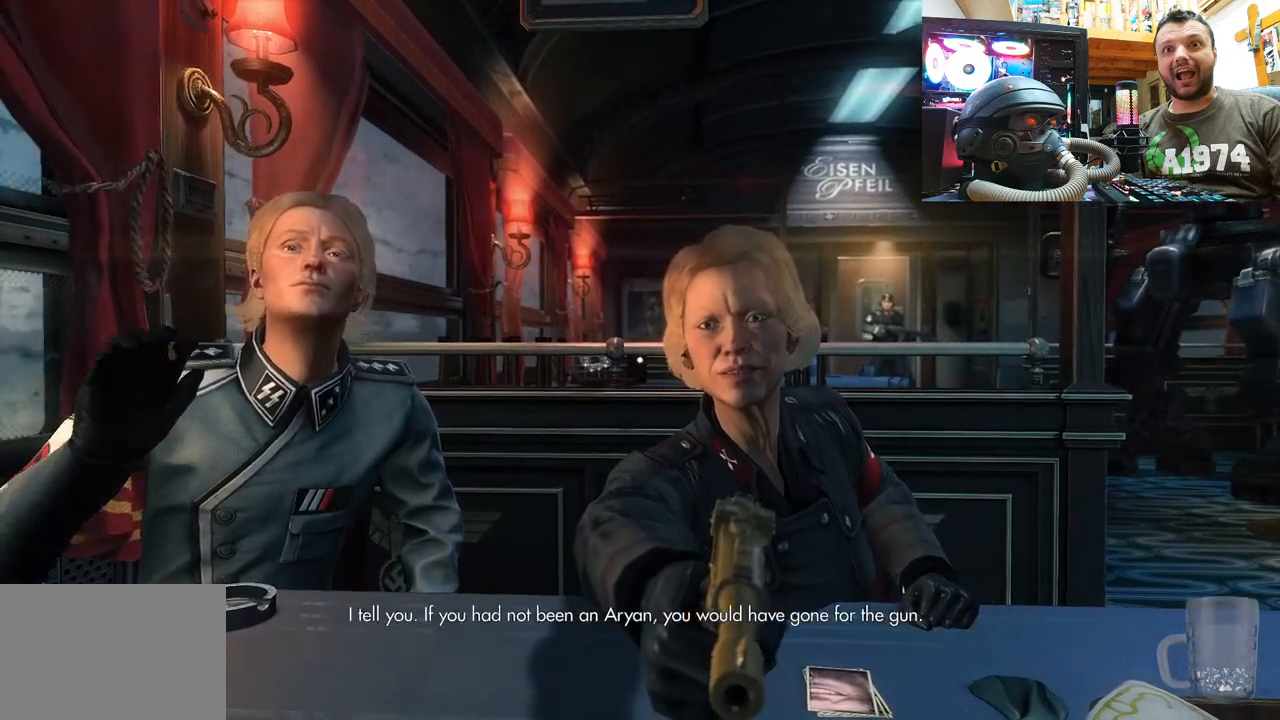
{"buttons": [], "left_stick": "center", "right_stick": "center", "events": []}
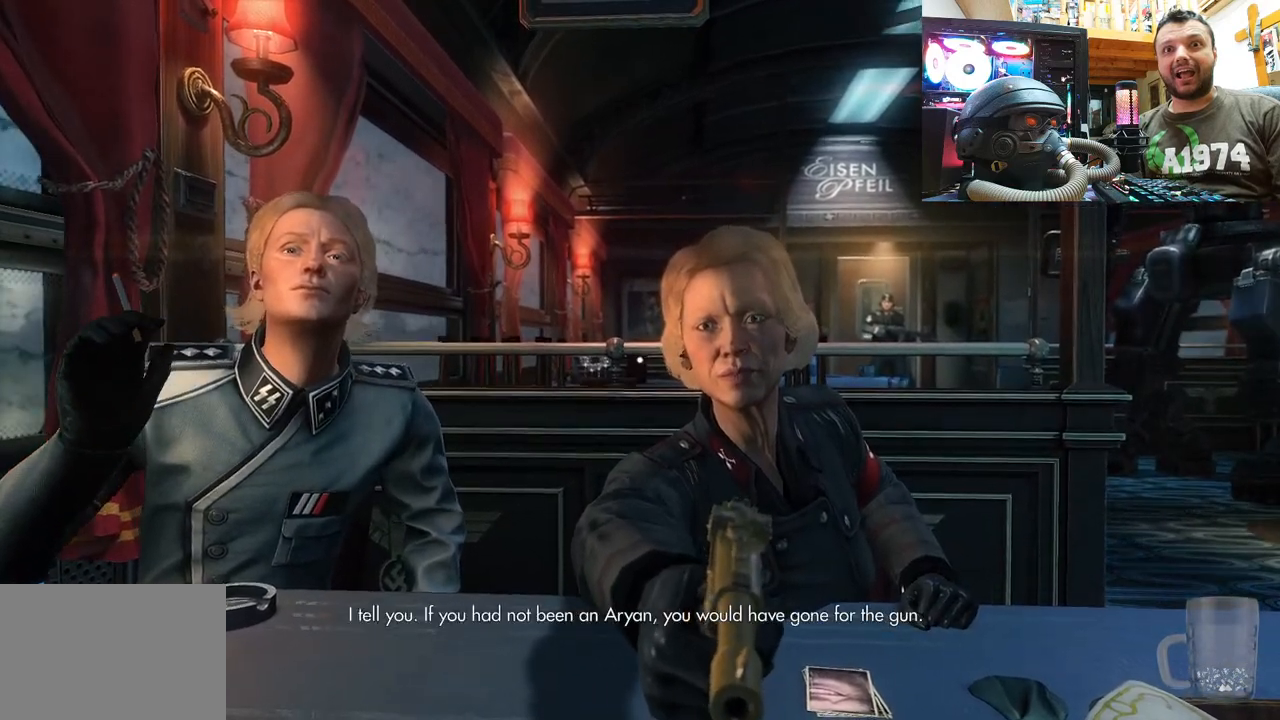
{"buttons": [], "left_stick": "center", "right_stick": "center", "events": []}
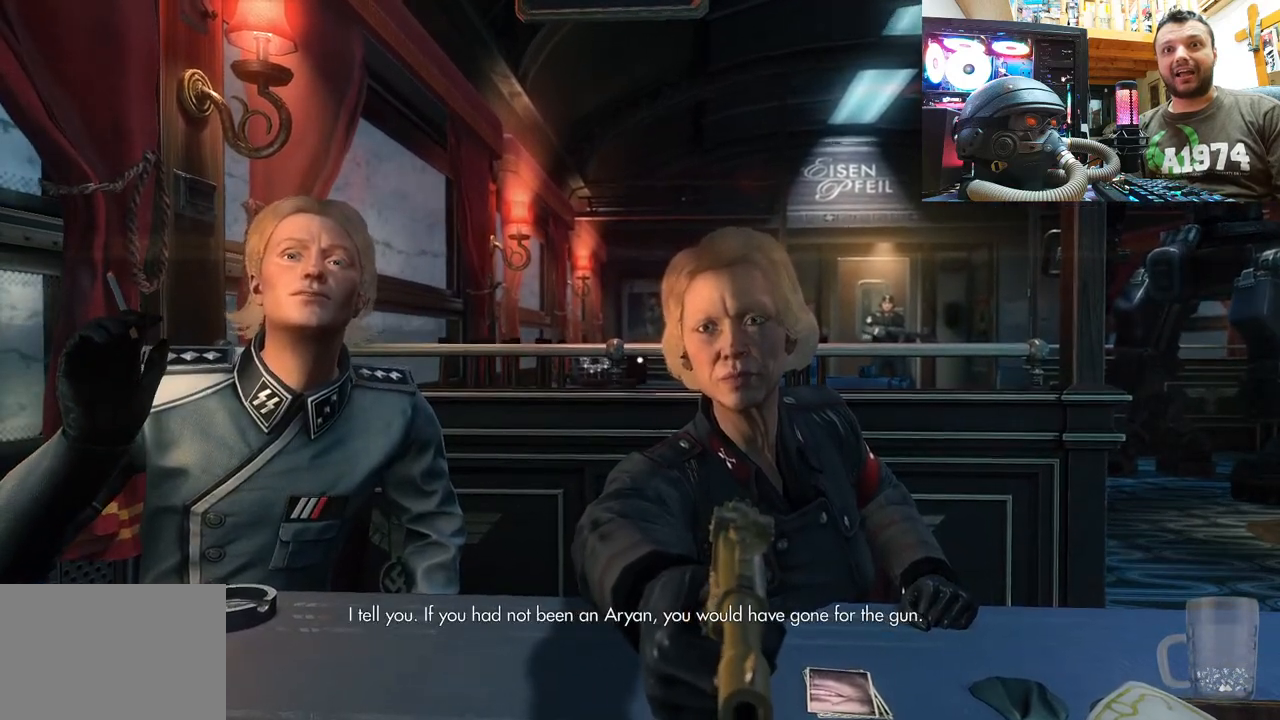
{"buttons": [], "left_stick": "center", "right_stick": "center", "events": []}
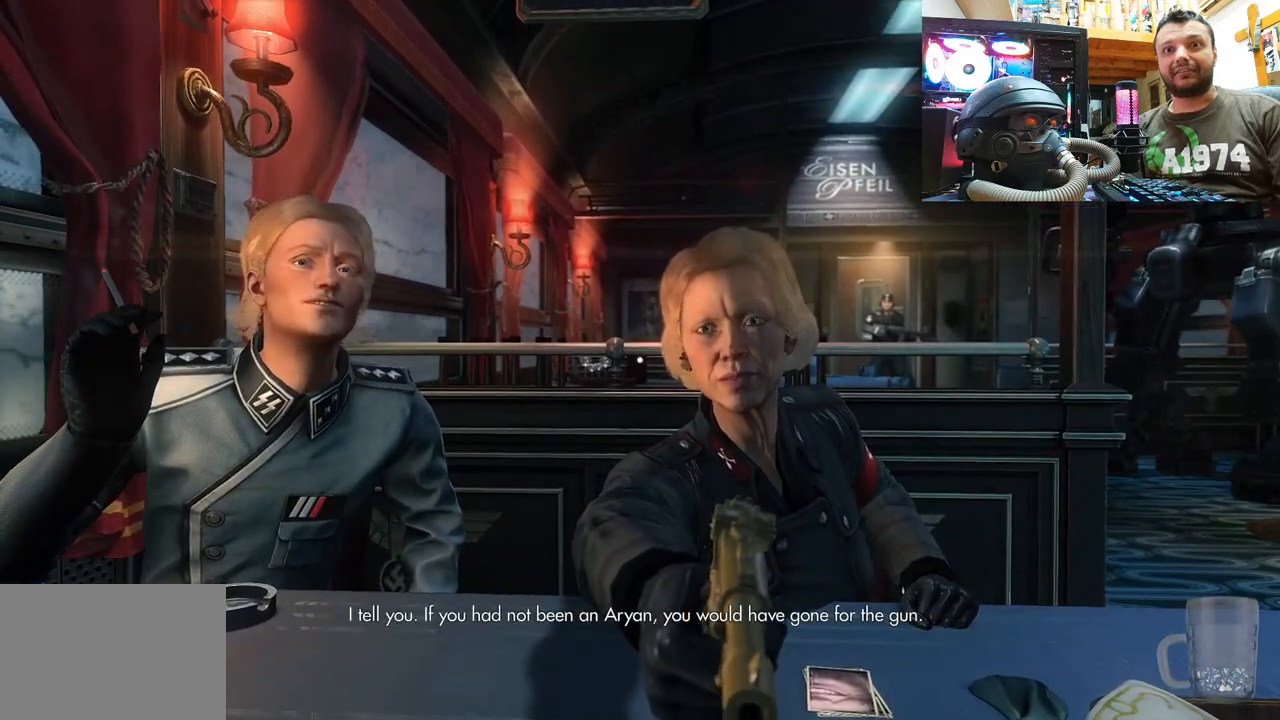
{"buttons": [], "left_stick": "center", "right_stick": "center", "events": []}
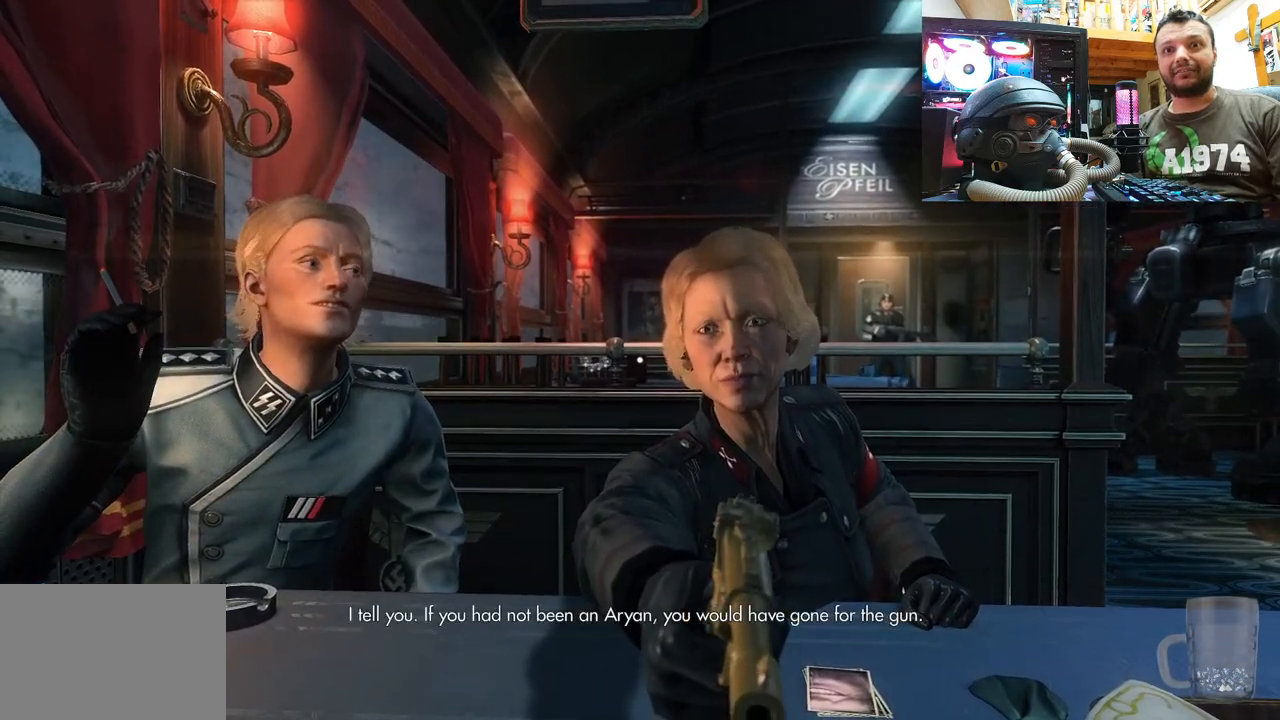
{"buttons": [], "left_stick": "center", "right_stick": "center", "events": []}
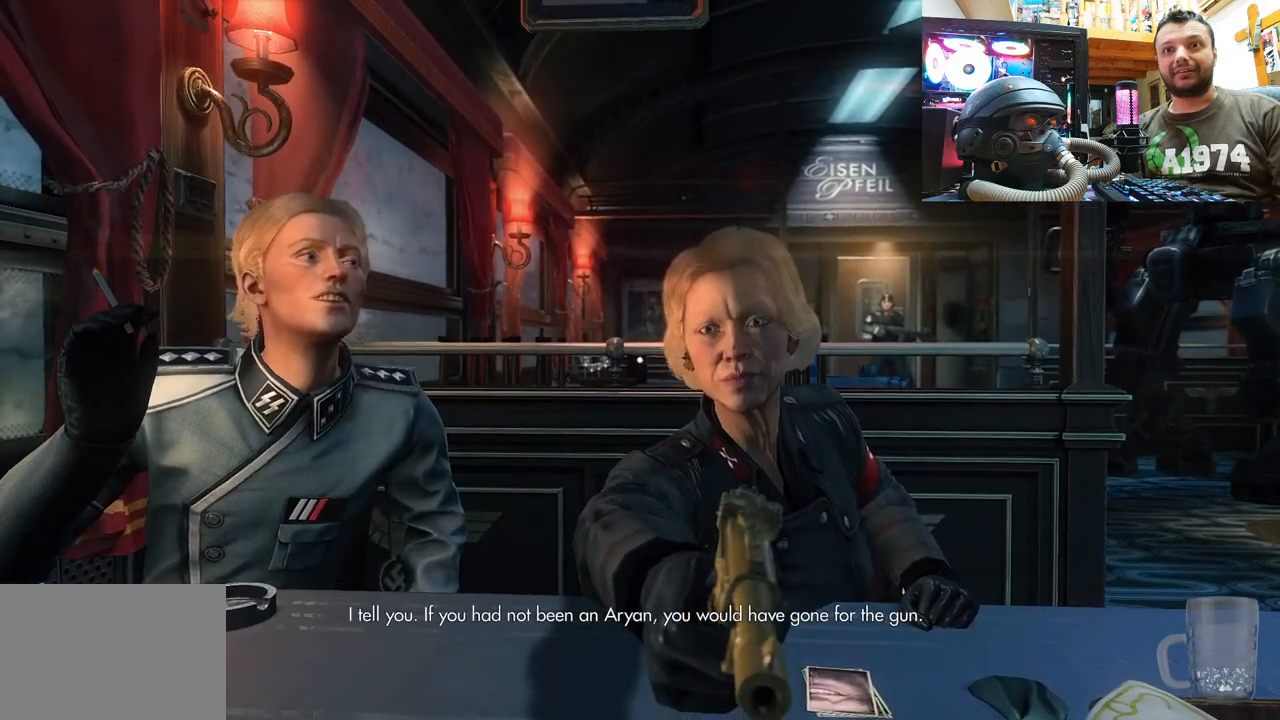
{"buttons": [], "left_stick": "center", "right_stick": "center", "events": []}
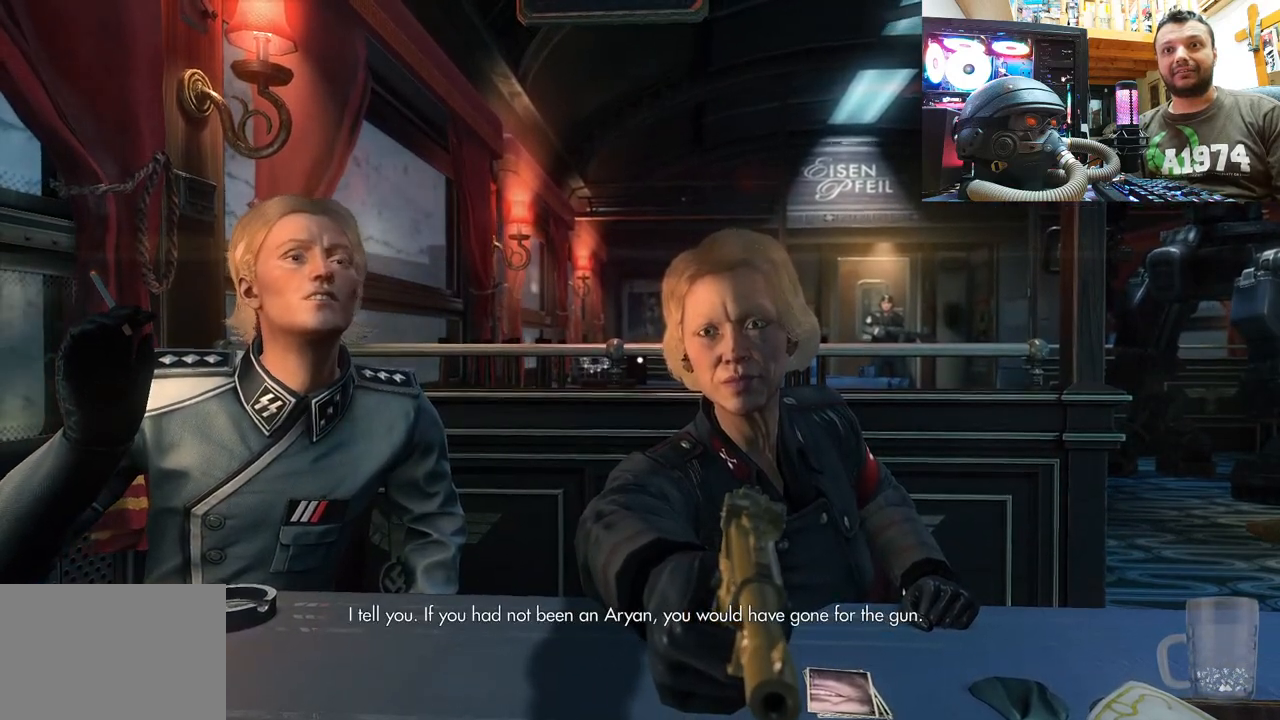
{"buttons": [], "left_stick": "center", "right_stick": "center", "events": []}
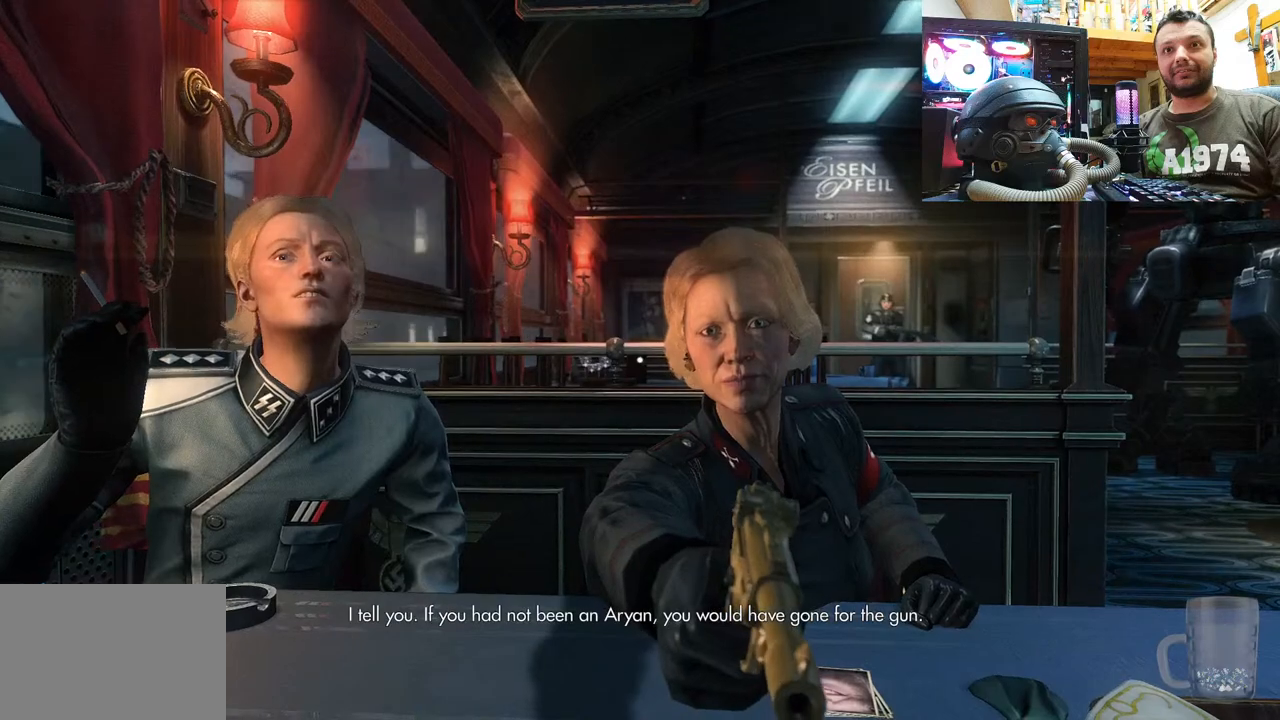
{"buttons": [], "left_stick": "center", "right_stick": "center", "events": []}
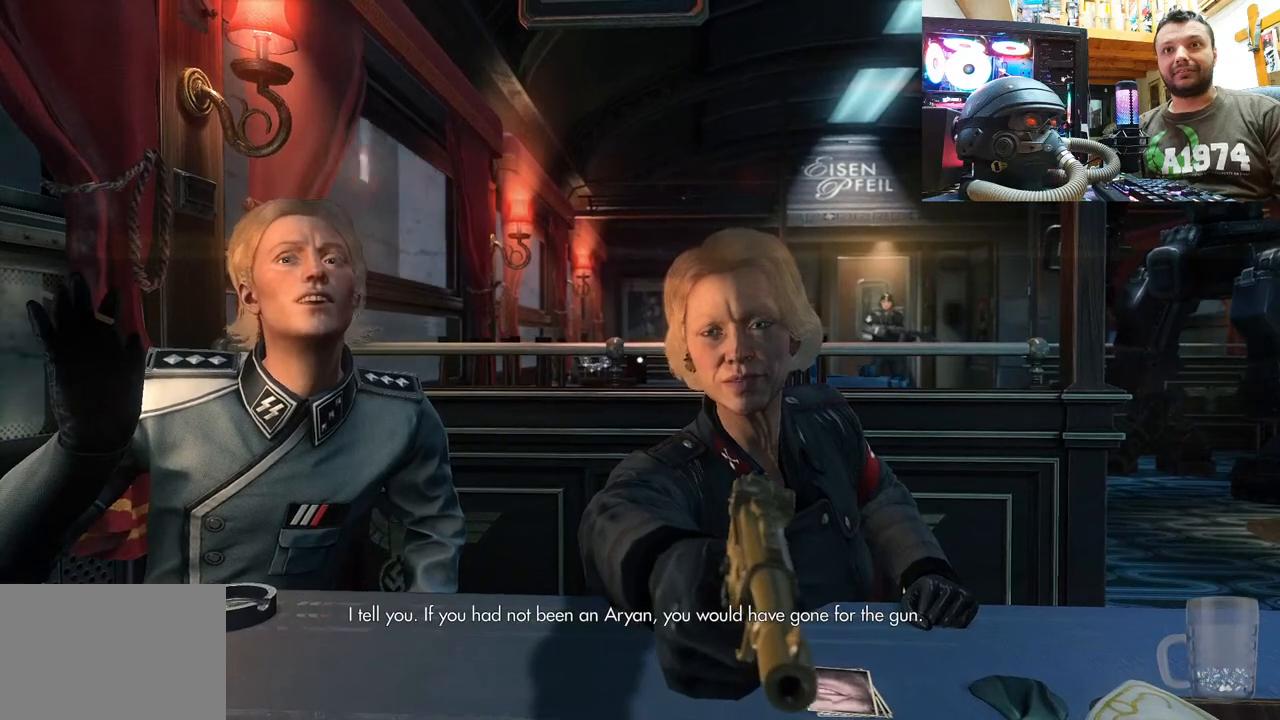
{"buttons": [], "left_stick": "center", "right_stick": "center", "events": []}
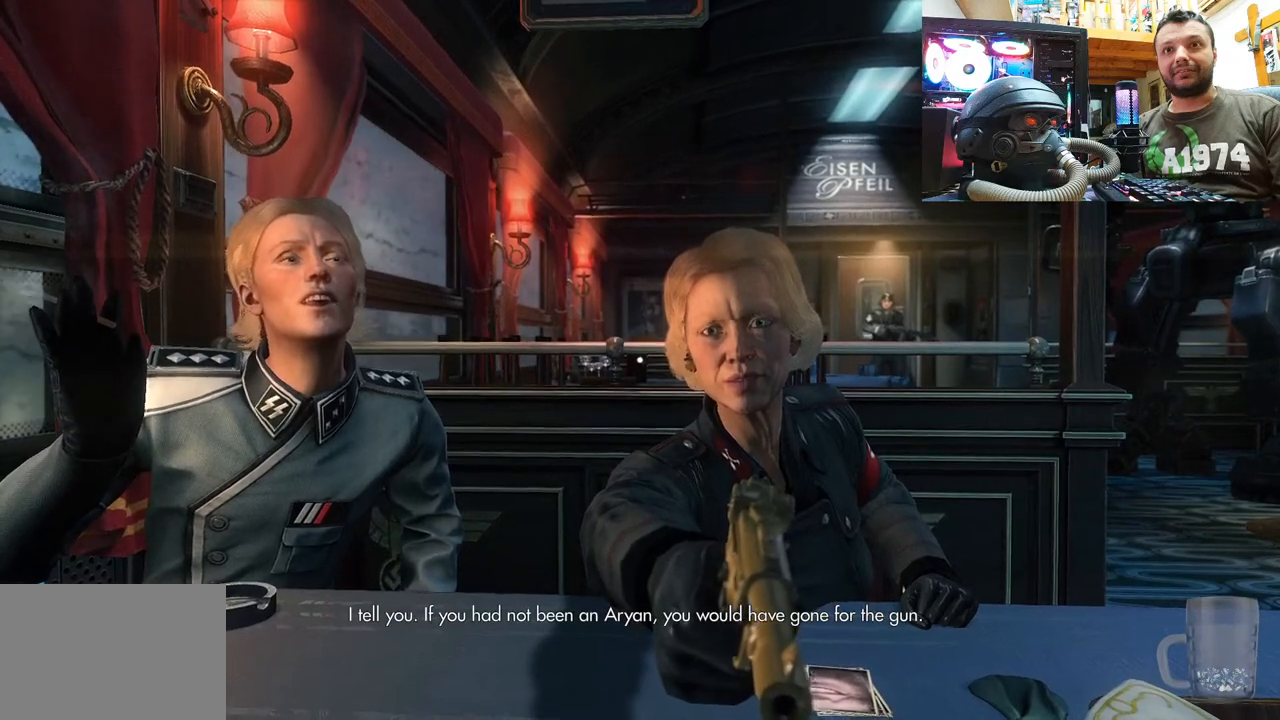
{"buttons": [], "left_stick": "center", "right_stick": "up", "events": [[350, "right_stick", "up"]]}
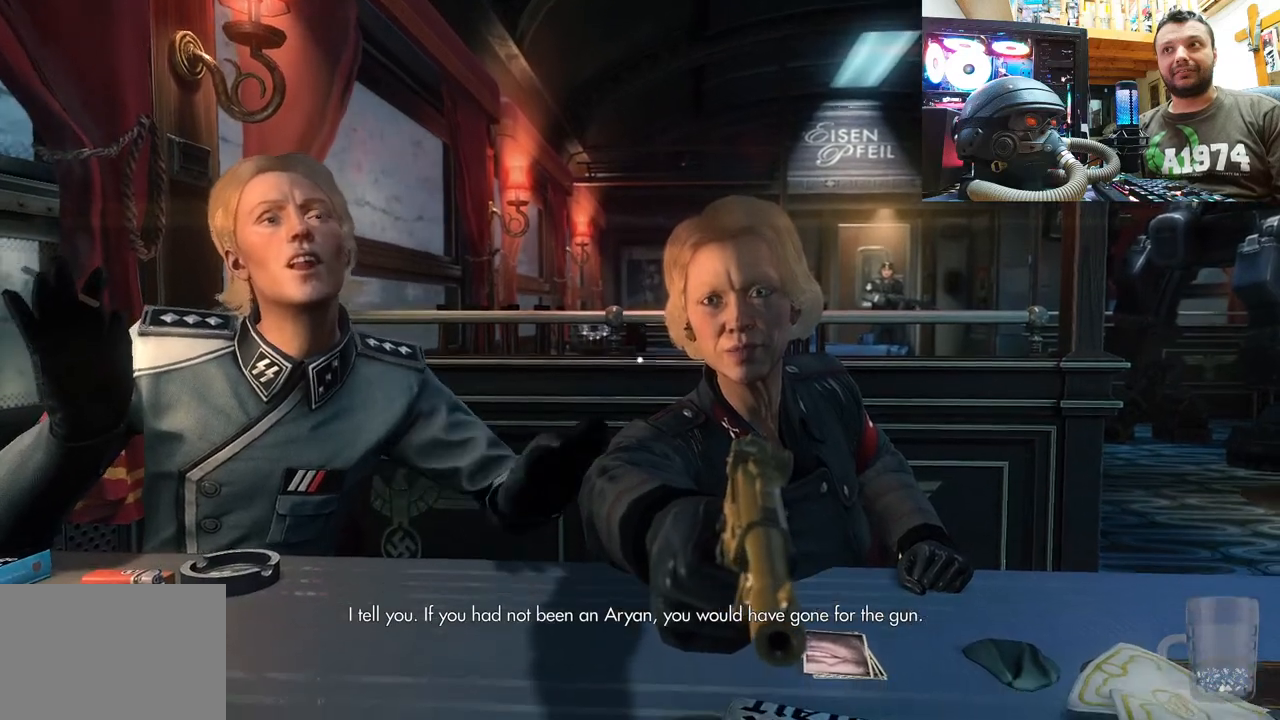
{"buttons": [], "left_stick": "center", "right_stick": "left", "events": [[83, "right_stick", "center"], [350, "right_stick", "up-left"], [467, "right_stick", "left"]]}
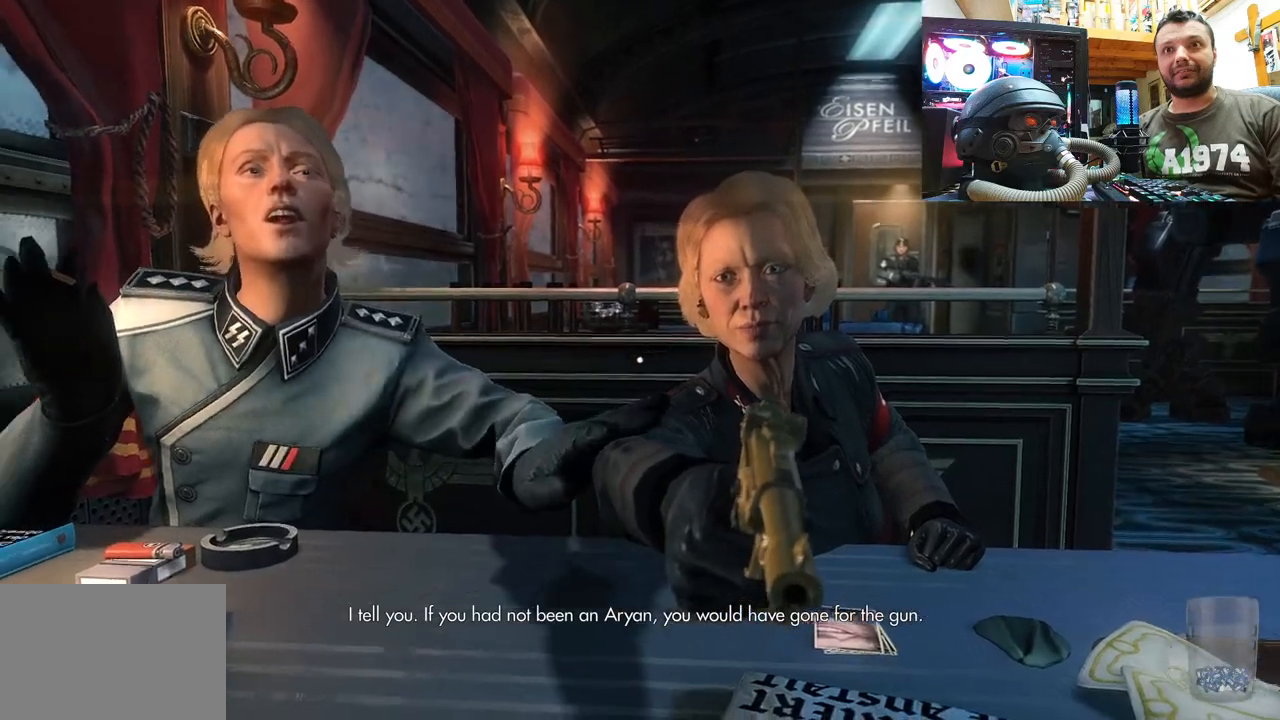
{"buttons": [], "left_stick": "center", "right_stick": "center", "events": [[83, "right_stick", "center"]]}